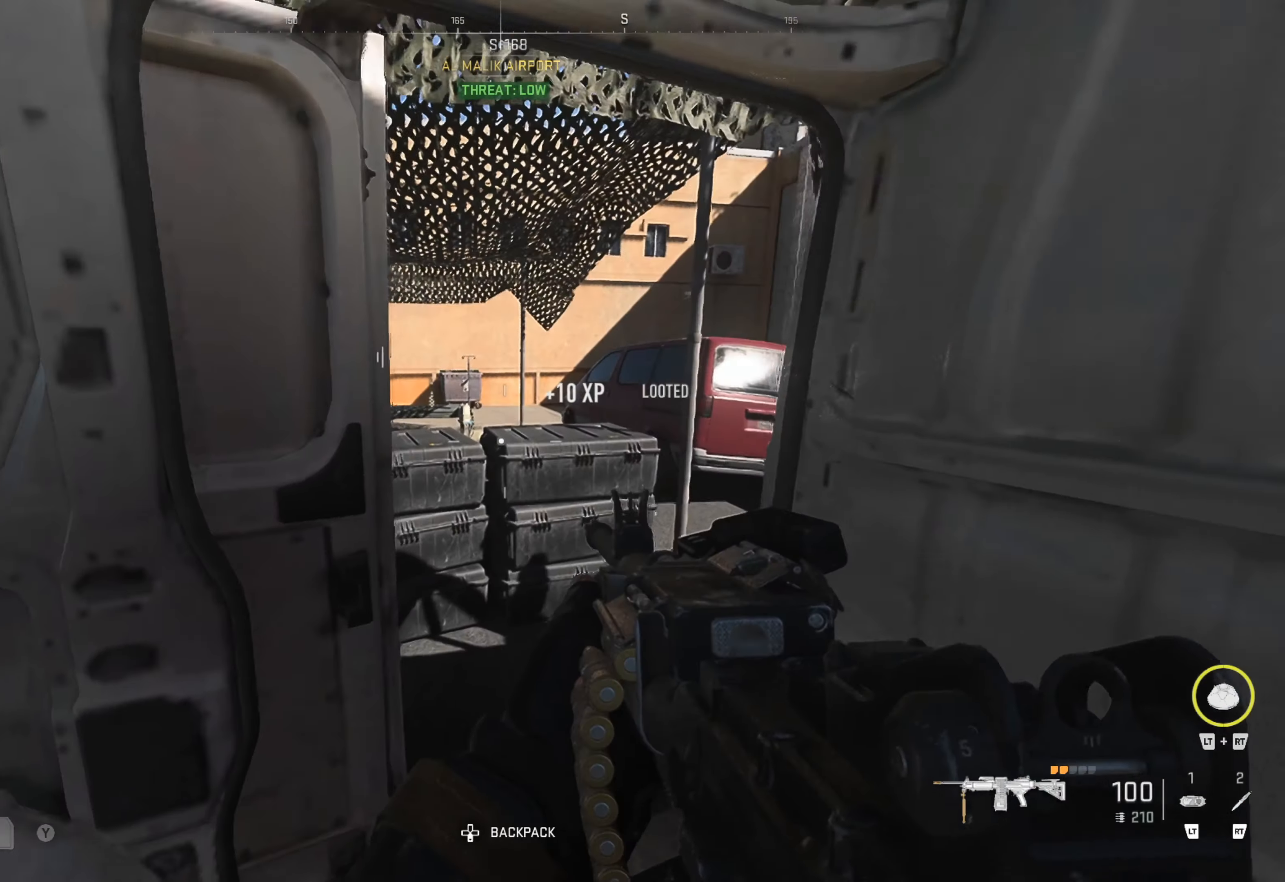
Gameplay with a controller (Xbox layout); each line is a JSON object with the inputs held at the frame after it. "events" lists button and stick changes between this image and that frame as [ms after this image, input, new state], when the widget could be followed in between.
{"buttons": ["L3"], "left_stick": "up", "right_stick": "right", "events": [[283, "L3", "down"], [283, "right_stick", "right"], [383, "L3", "up"], [416, "right_stick", "center"], [433, "L3", "down"], [500, "right_stick", "right"]]}
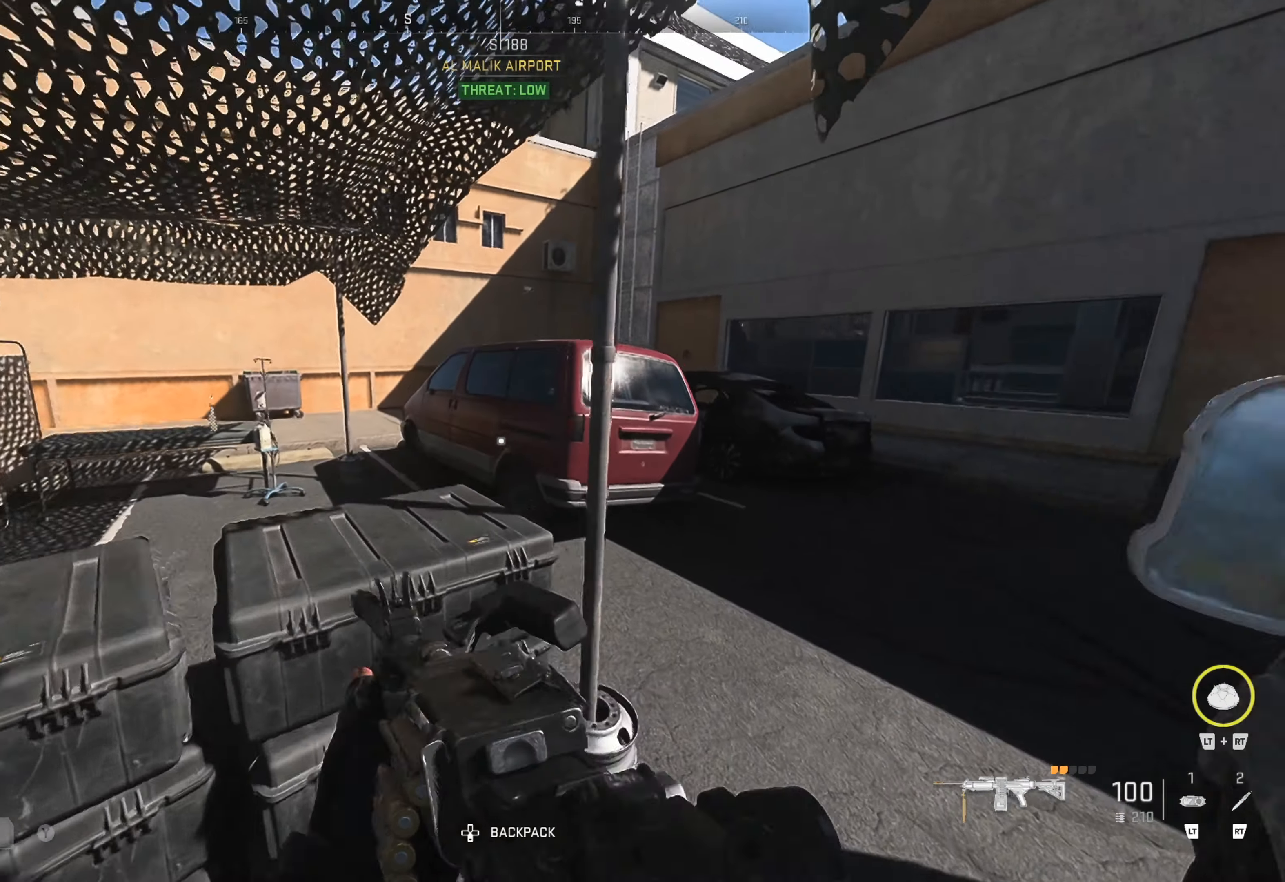
{"buttons": [], "left_stick": "up", "right_stick": "center", "events": [[33, "L3", "up"], [183, "right_stick", "center"], [233, "right_stick", "right"], [433, "right_stick", "center"]]}
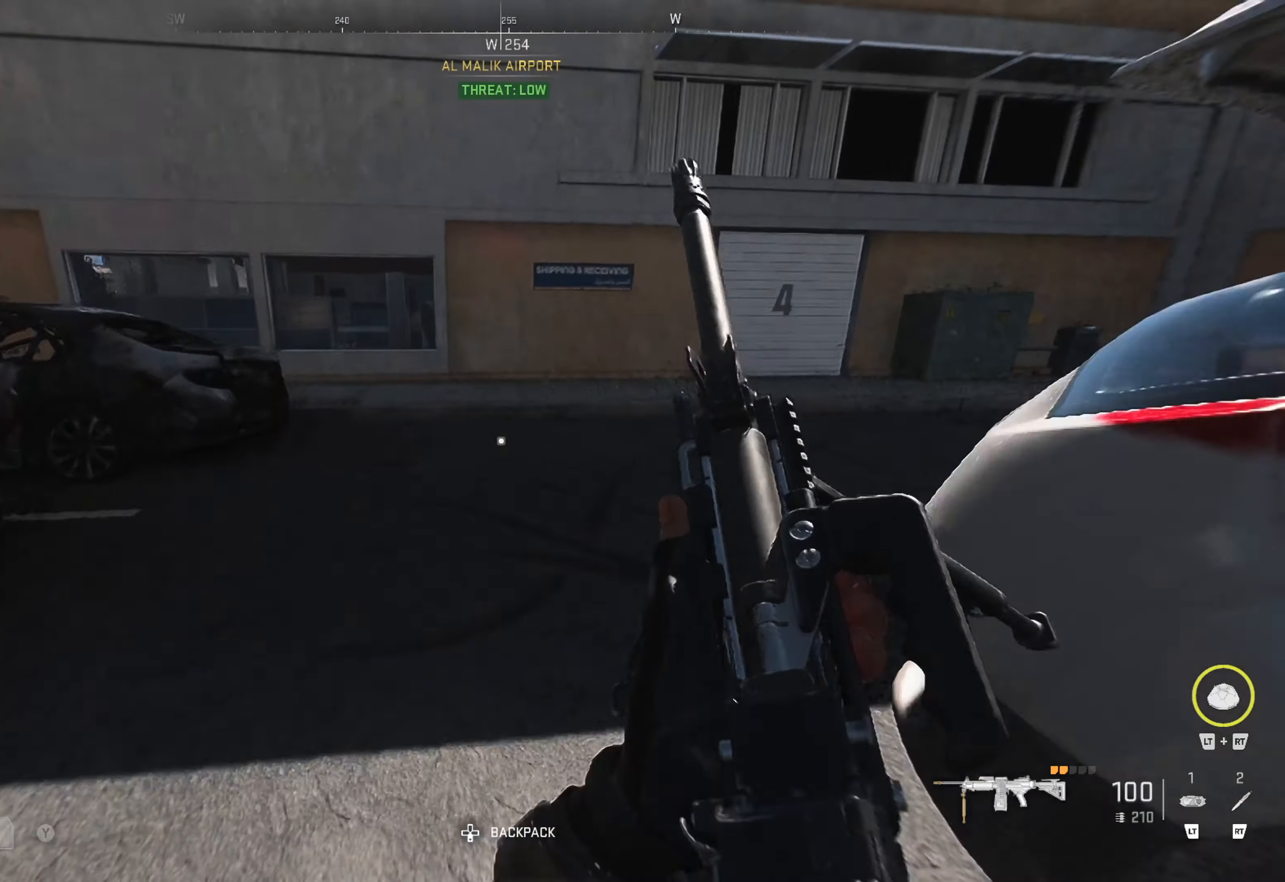
{"buttons": [], "left_stick": "up", "right_stick": "right", "events": [[33, "right_stick", "right"], [200, "right_stick", "center"], [317, "right_stick", "right"]]}
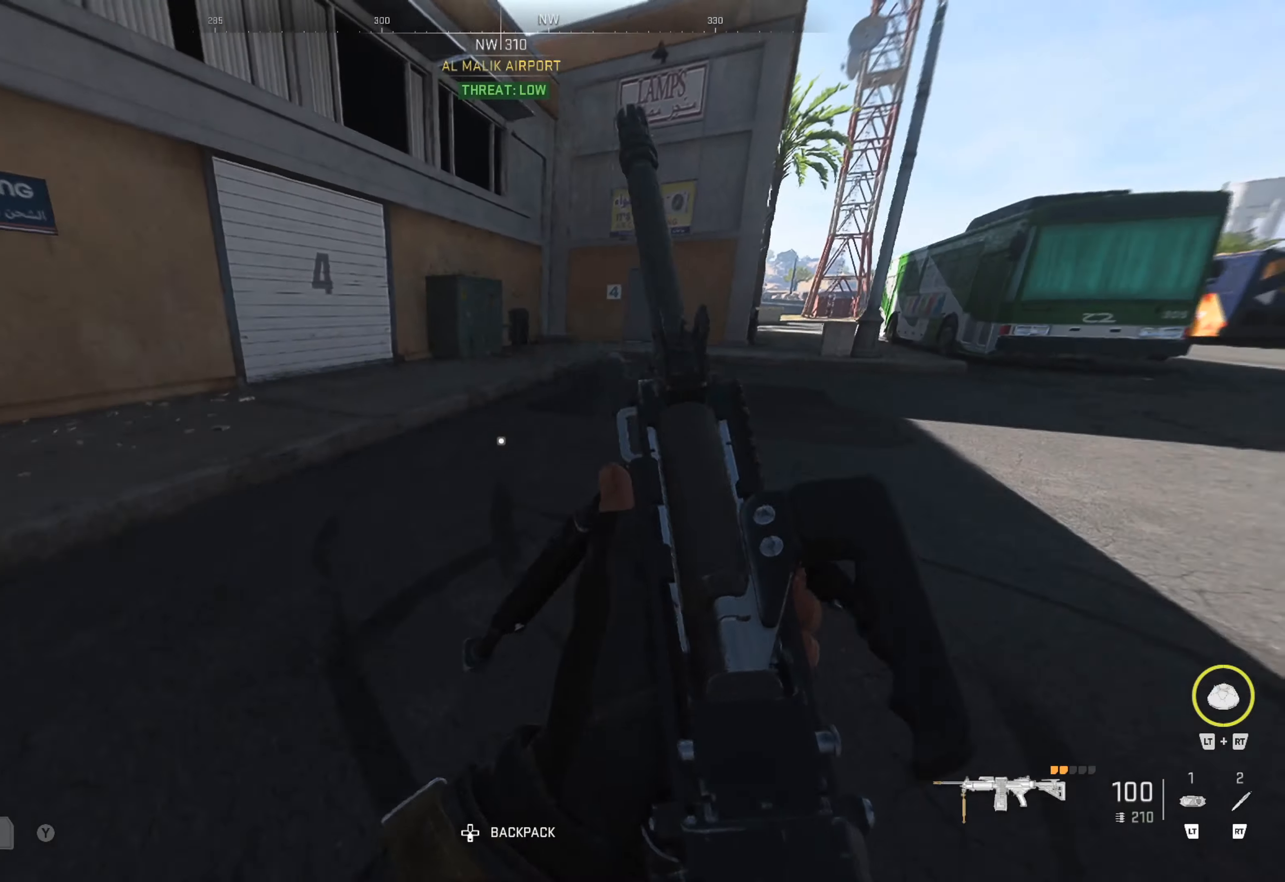
{"buttons": [], "left_stick": "up", "right_stick": "center", "events": [[50, "right_stick", "center"], [233, "right_stick", "right"], [367, "right_stick", "center"]]}
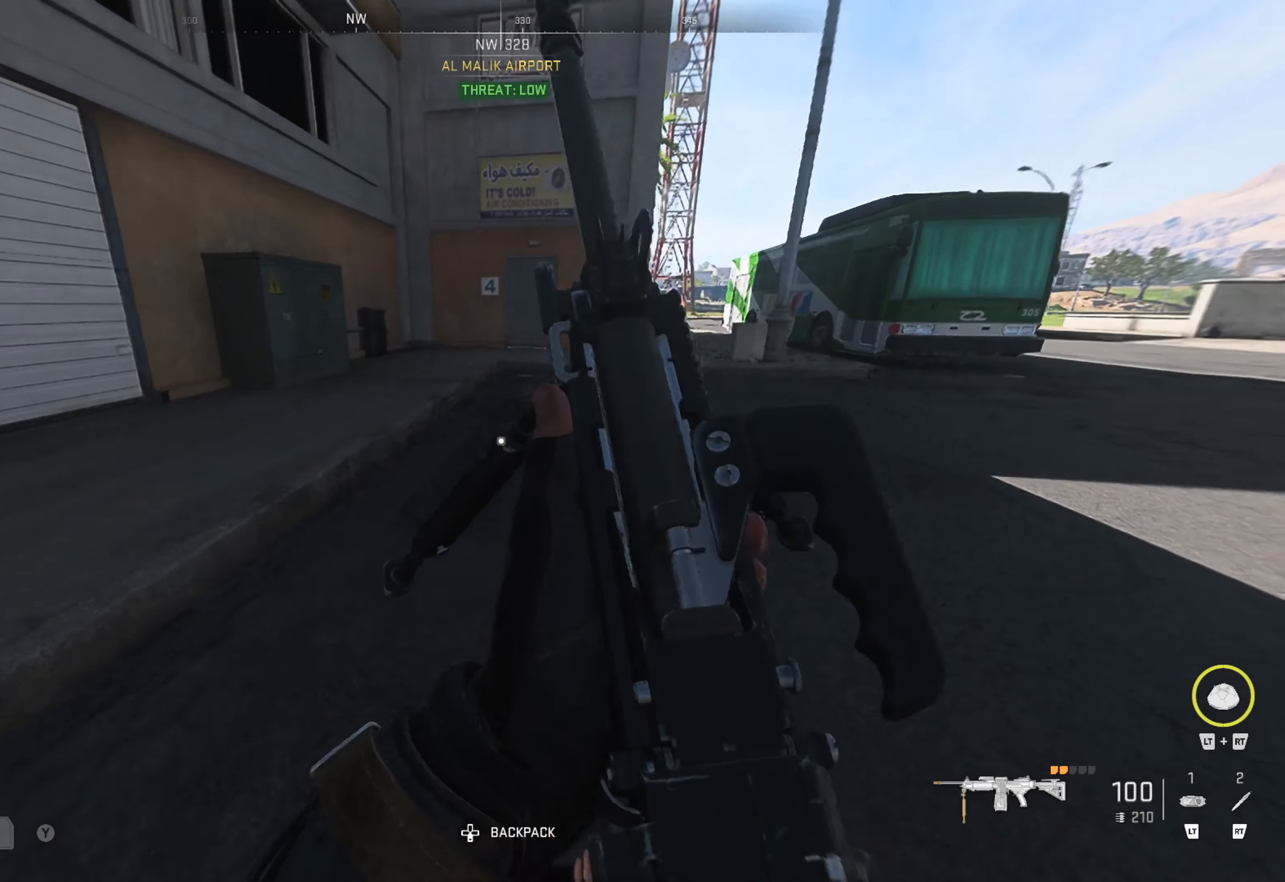
{"buttons": [], "left_stick": "up", "right_stick": "center", "events": [[367, "right_stick", "right"], [450, "right_stick", "center"]]}
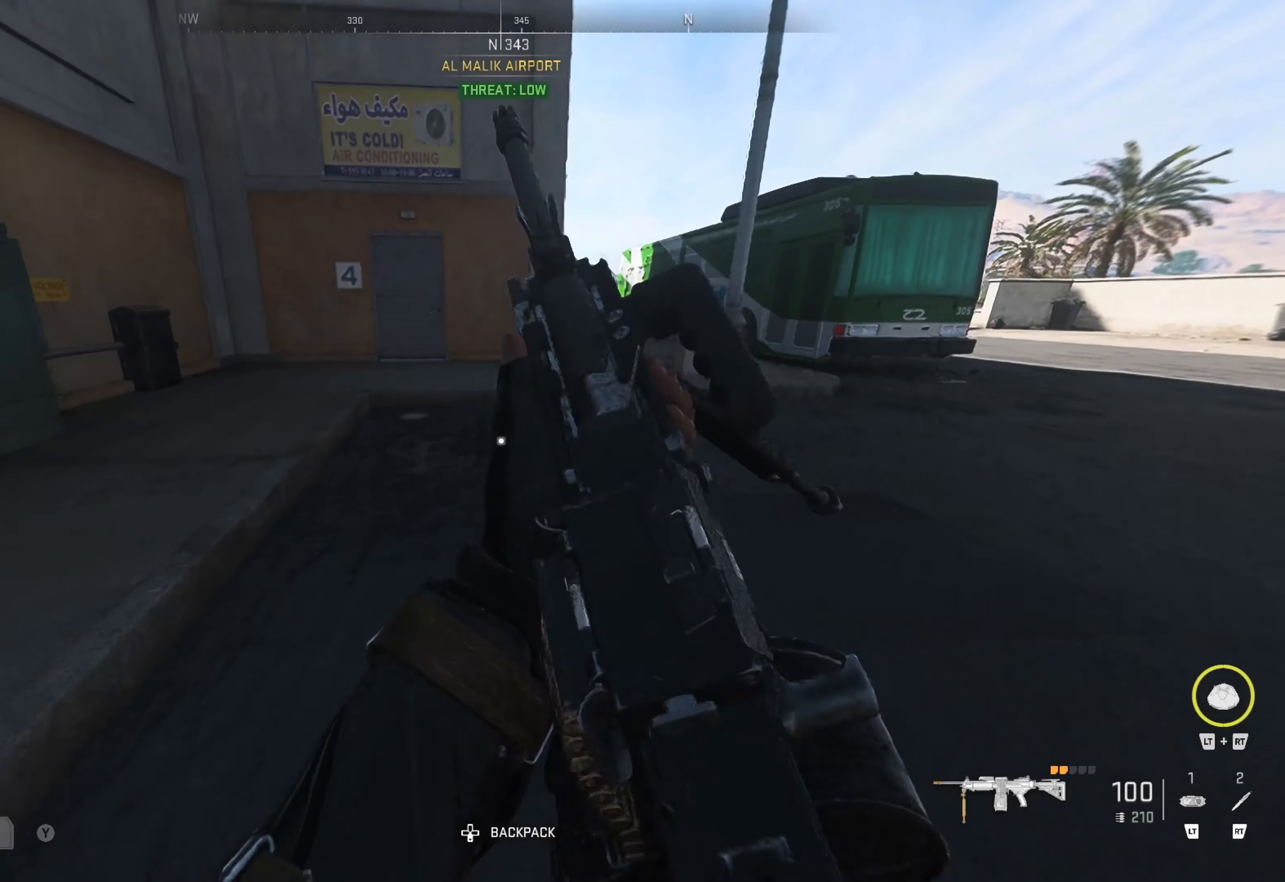
{"buttons": [], "left_stick": "up", "right_stick": "left", "events": [[267, "right_stick", "left"], [317, "right_stick", "center"], [467, "right_stick", "left"]]}
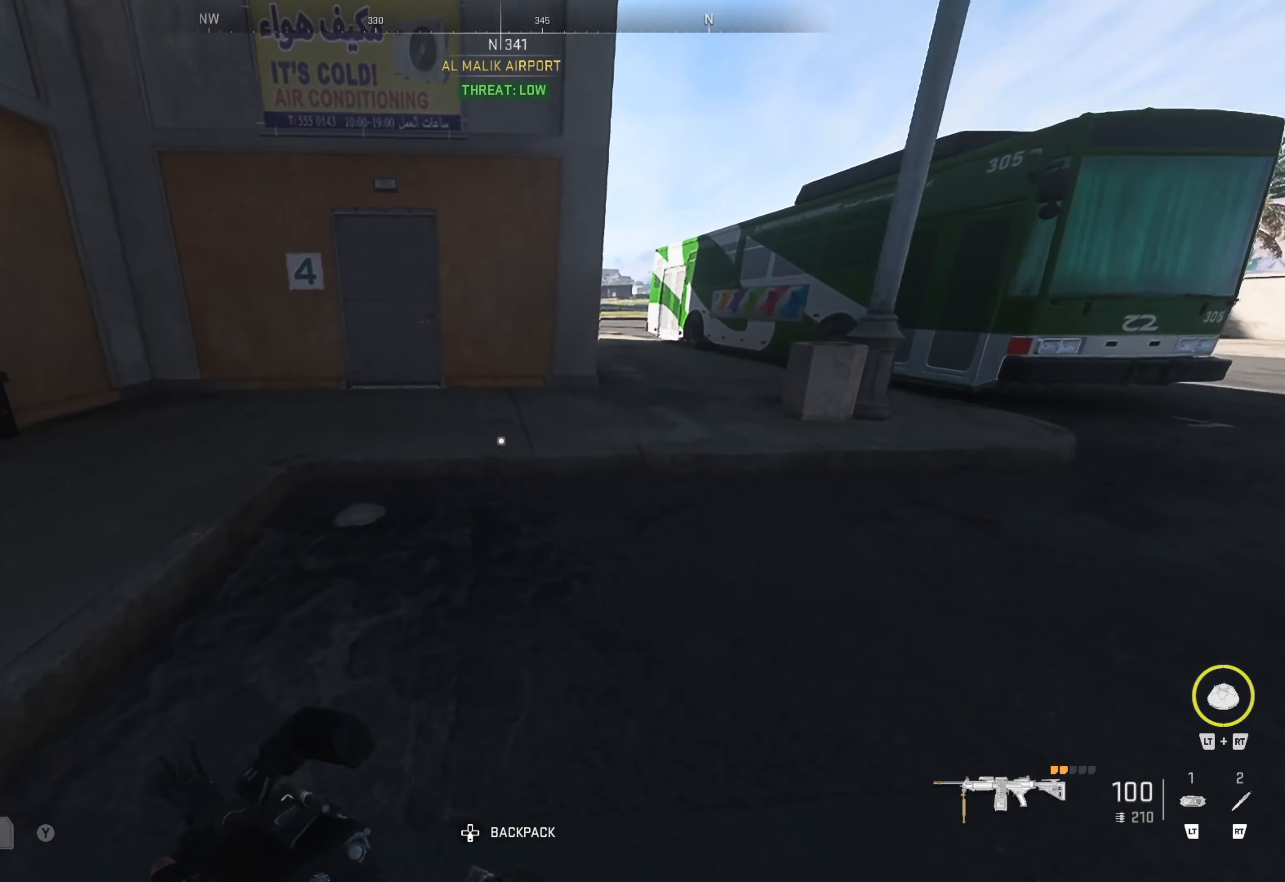
{"buttons": [], "left_stick": "up", "right_stick": "center", "events": [[133, "right_stick", "center"]]}
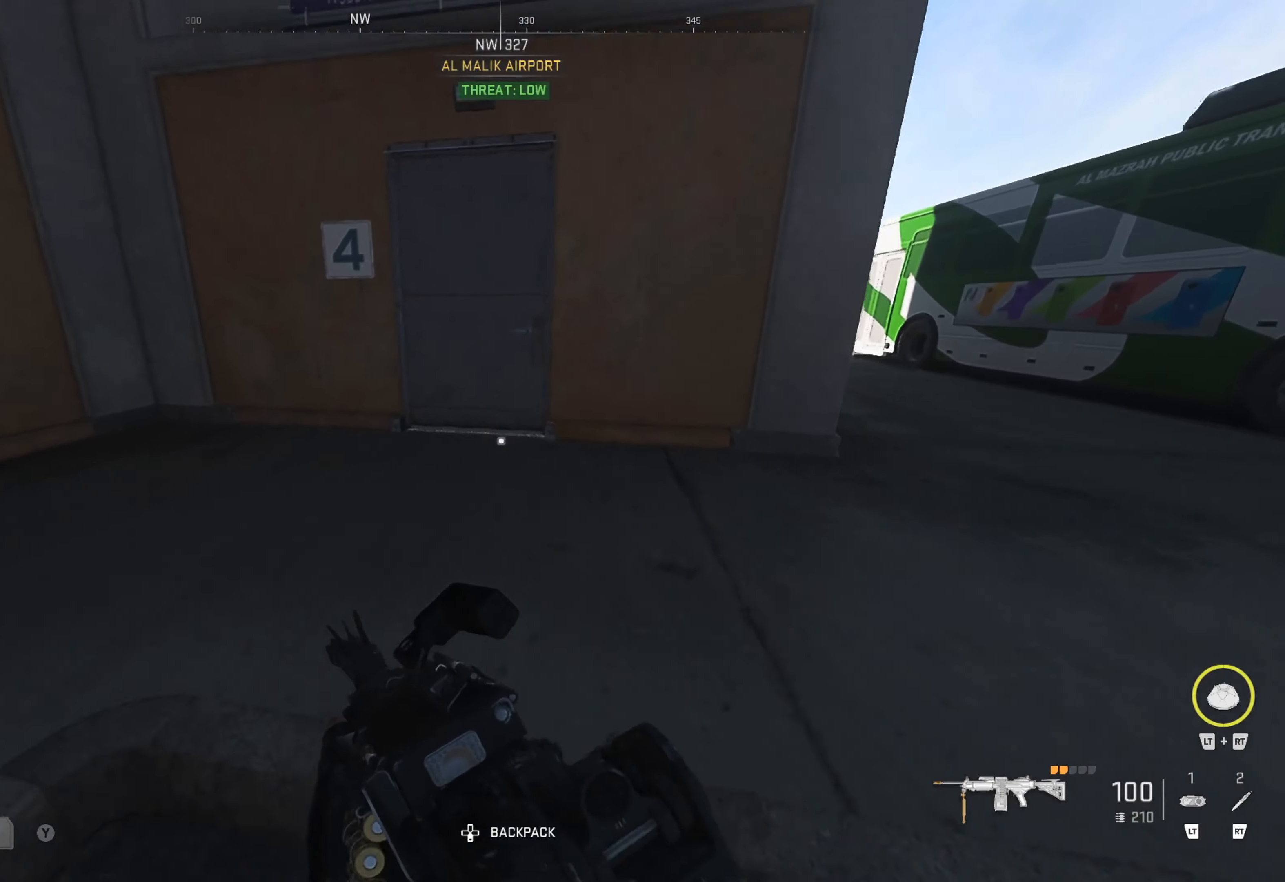
{"buttons": [], "left_stick": "up", "right_stick": "center", "events": []}
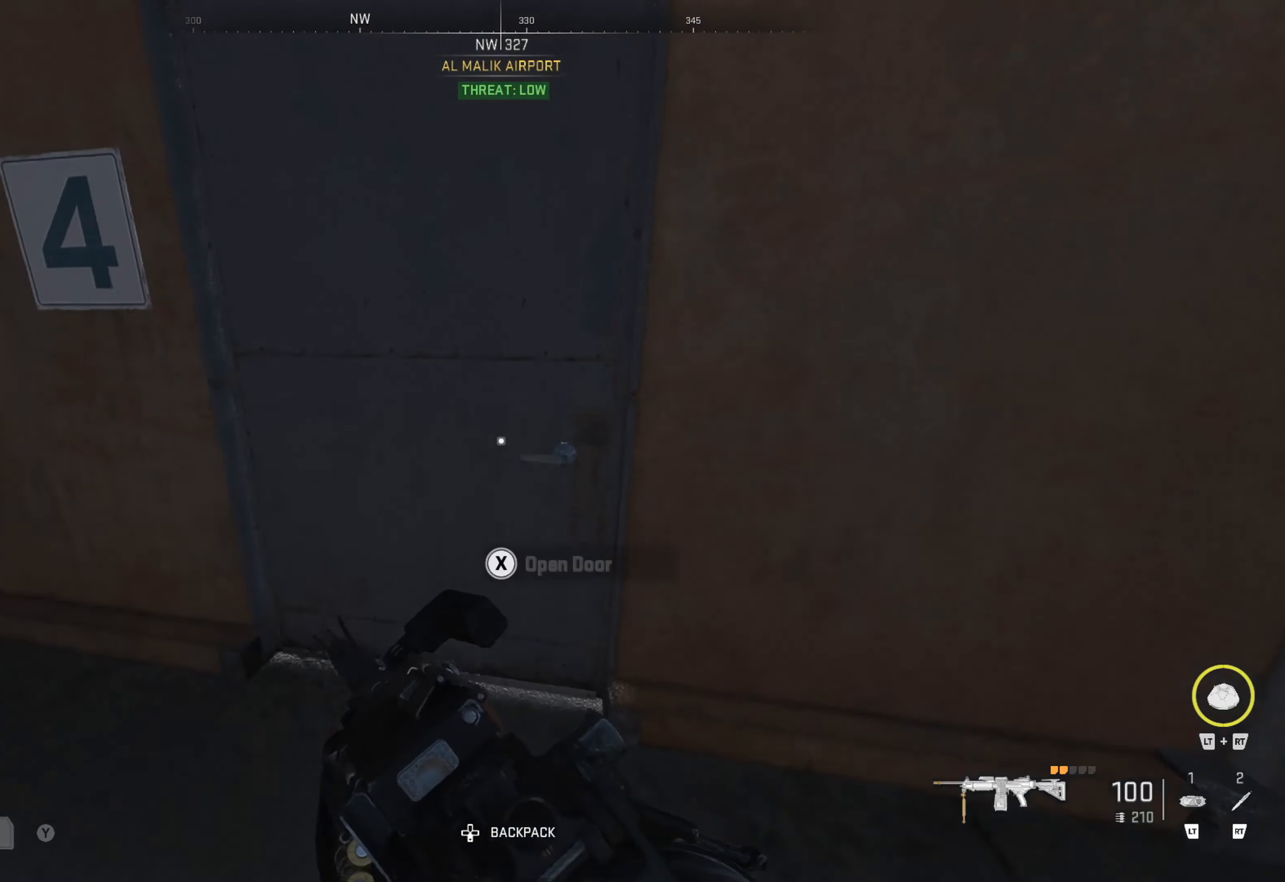
{"buttons": [], "left_stick": "center", "right_stick": "center", "events": [[433, "left_stick", "center"]]}
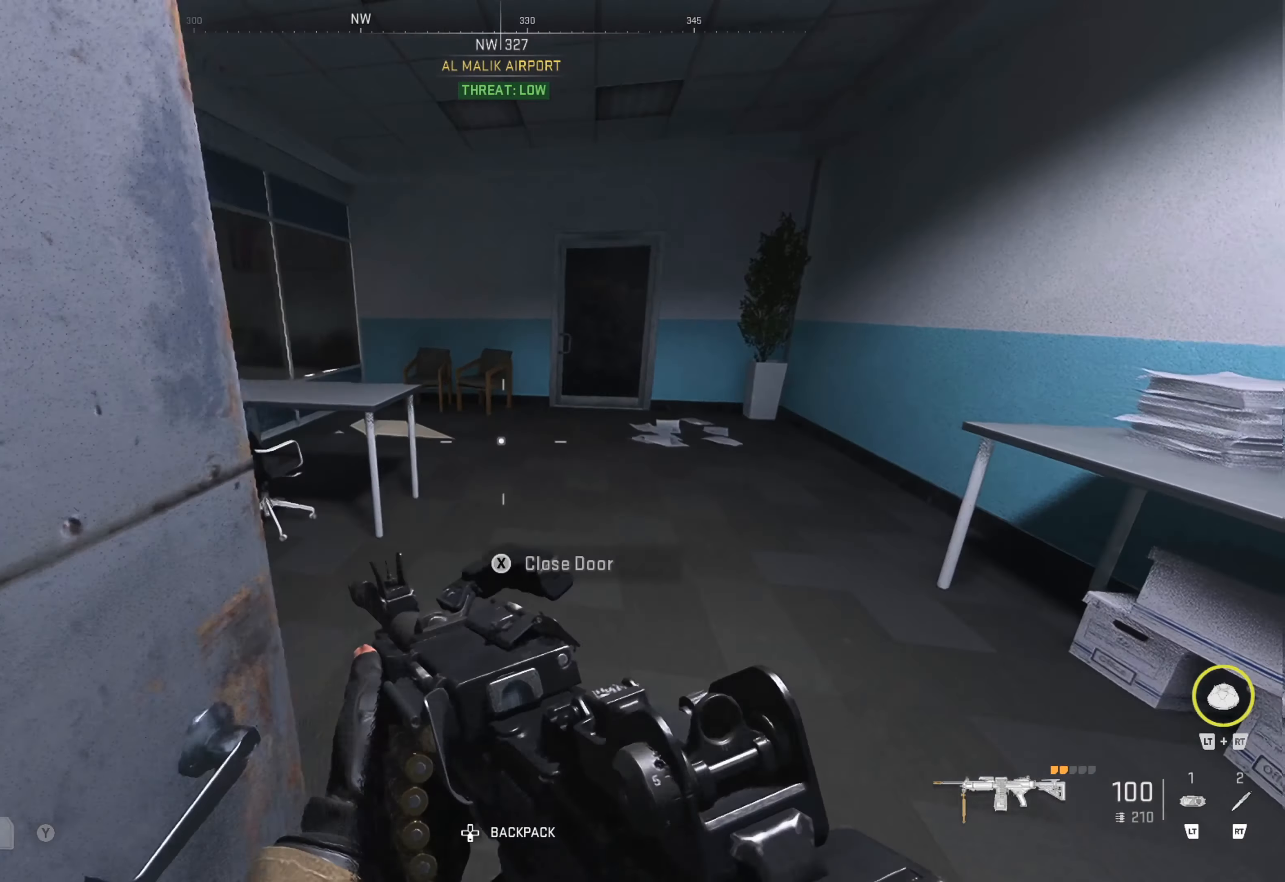
{"buttons": [], "left_stick": "up-right", "right_stick": "center", "events": [[150, "left_stick", "up"], [233, "left_stick", "up-right"]]}
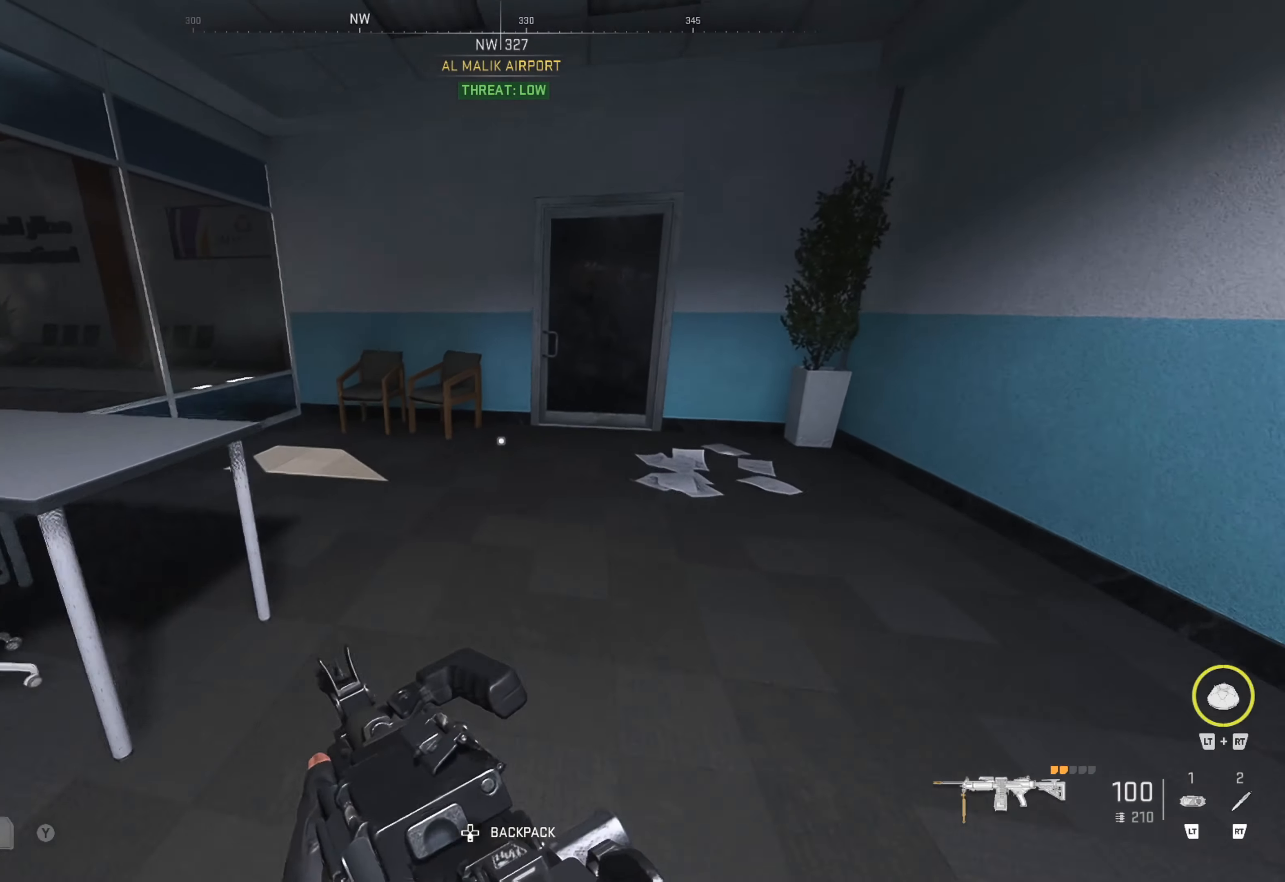
{"buttons": [], "left_stick": "up-right", "right_stick": "center", "events": [[67, "right_stick", "right"], [183, "right_stick", "center"], [250, "L3", "down"], [317, "L3", "up"]]}
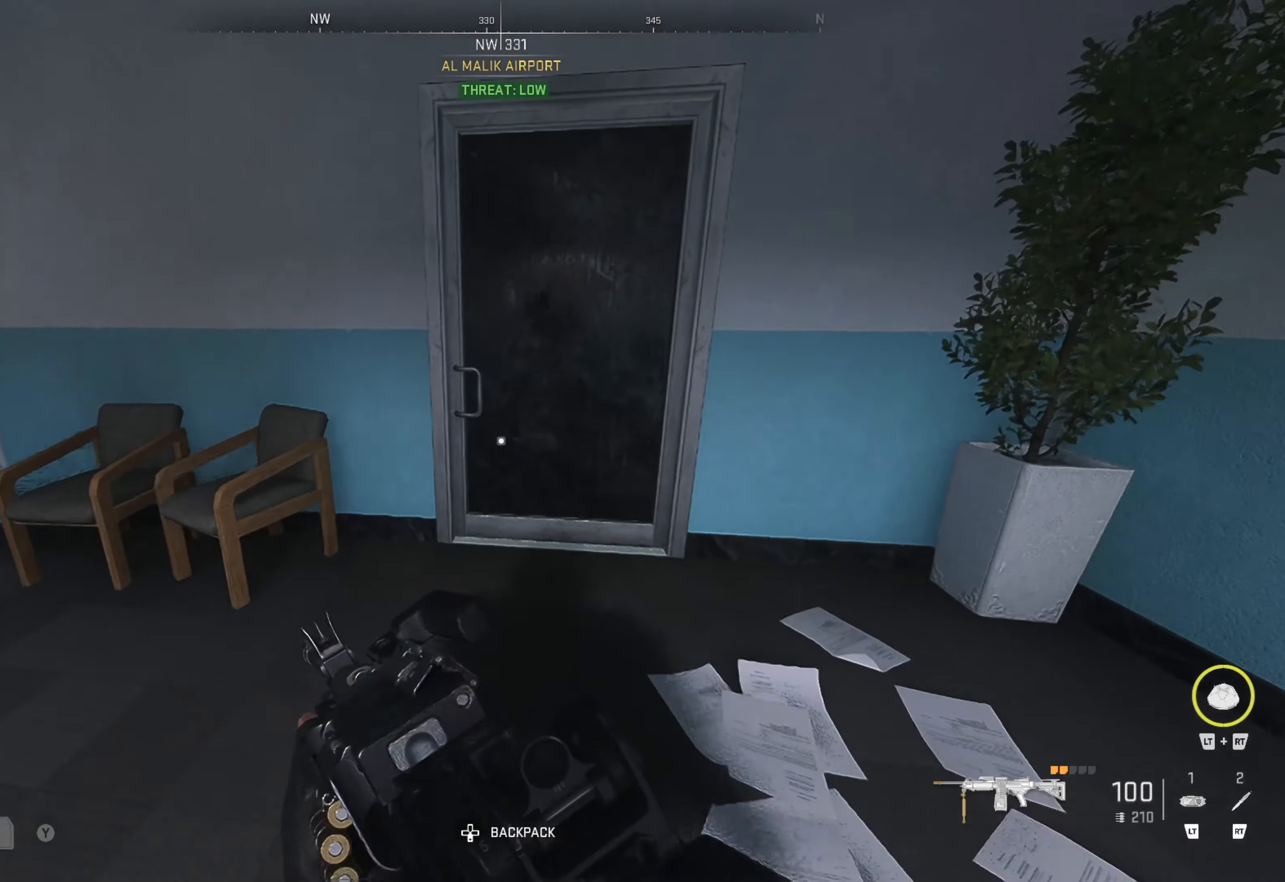
{"buttons": [], "left_stick": "up-right", "right_stick": "center", "events": []}
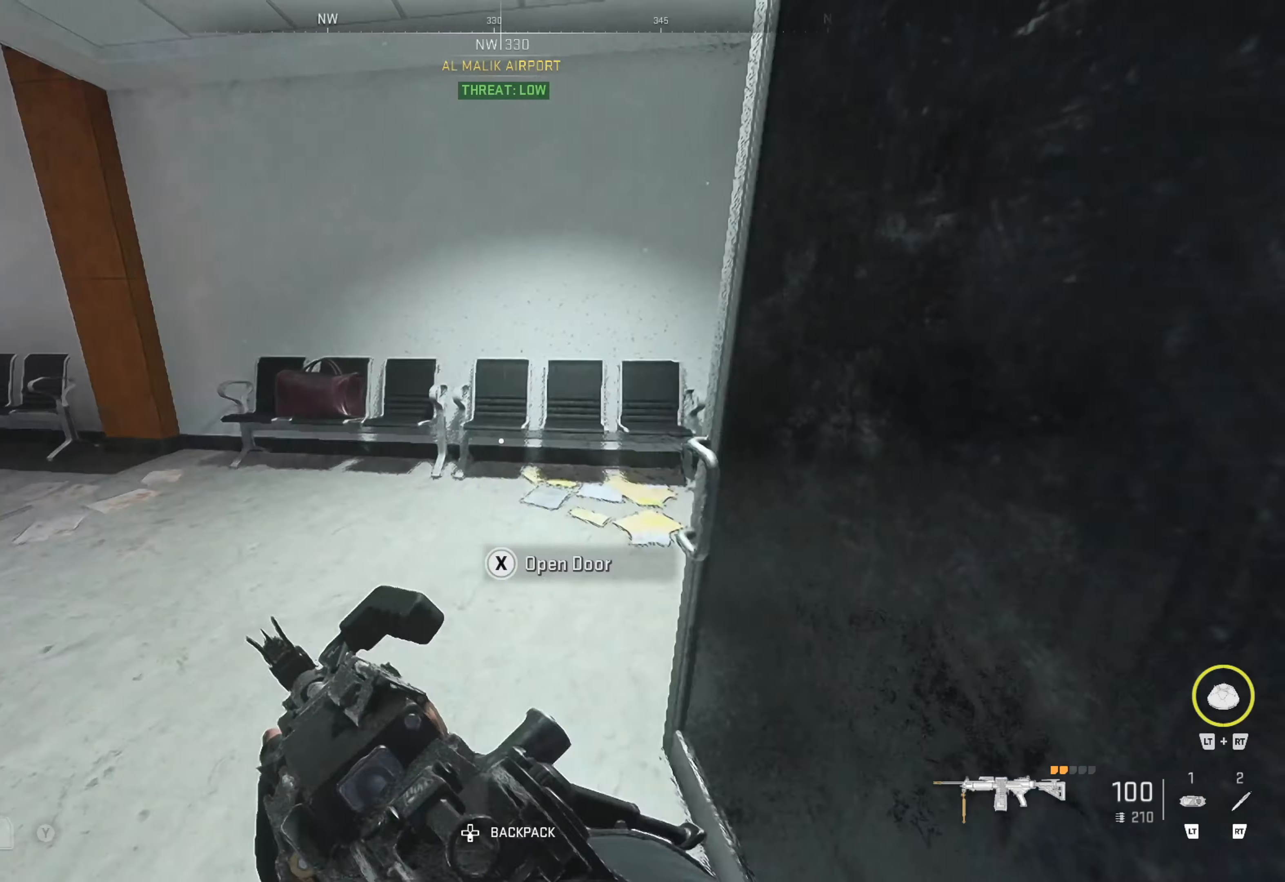
{"buttons": [], "left_stick": "center", "right_stick": "left", "events": [[17, "left_stick", "center"], [50, "right_stick", "left"], [150, "right_stick", "center"], [317, "right_stick", "left"]]}
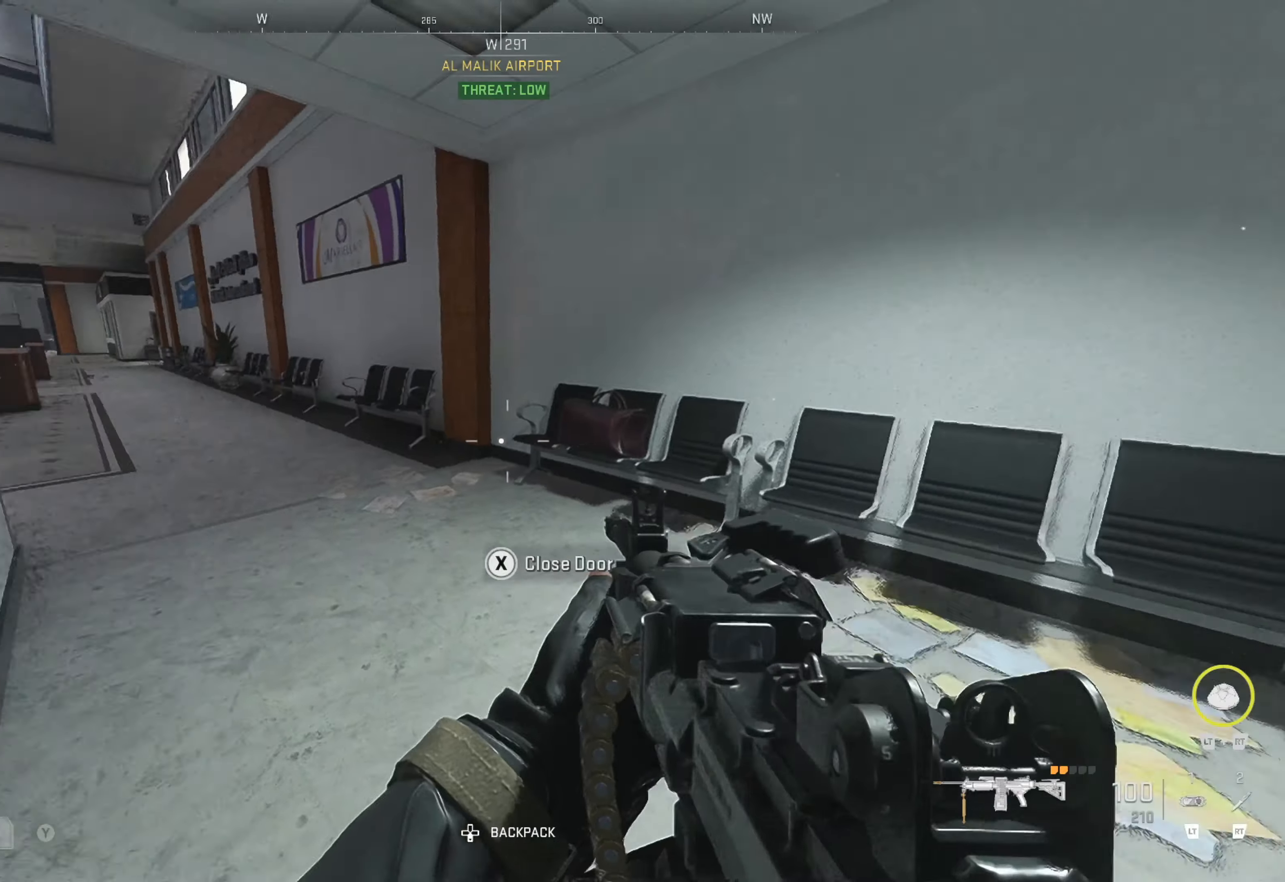
{"buttons": [], "left_stick": "up", "right_stick": "center", "events": [[17, "left_stick", "up"], [67, "right_stick", "center"], [300, "right_stick", "left"], [500, "right_stick", "center"]]}
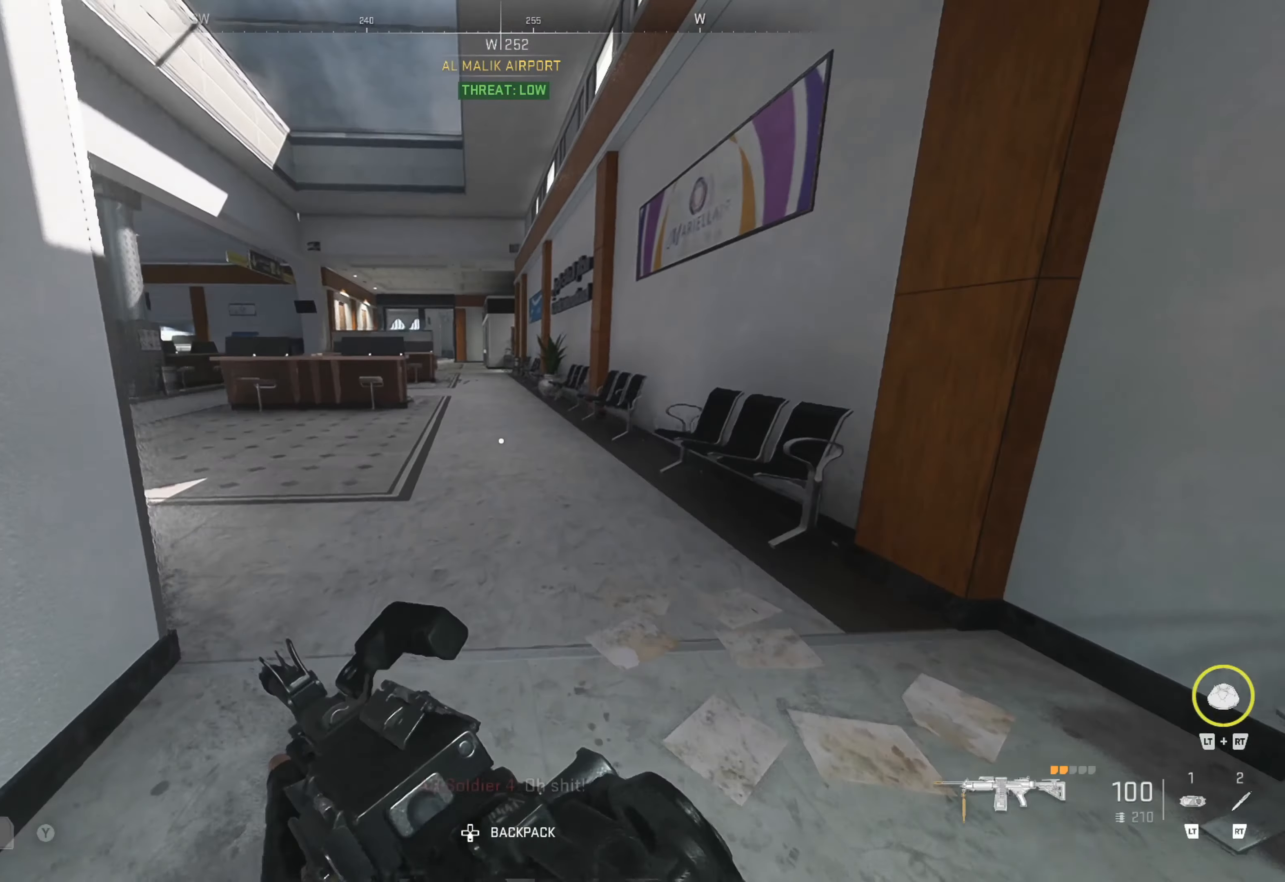
{"buttons": [], "left_stick": "up", "right_stick": "center", "events": [[167, "L3", "down"], [217, "L3", "up"]]}
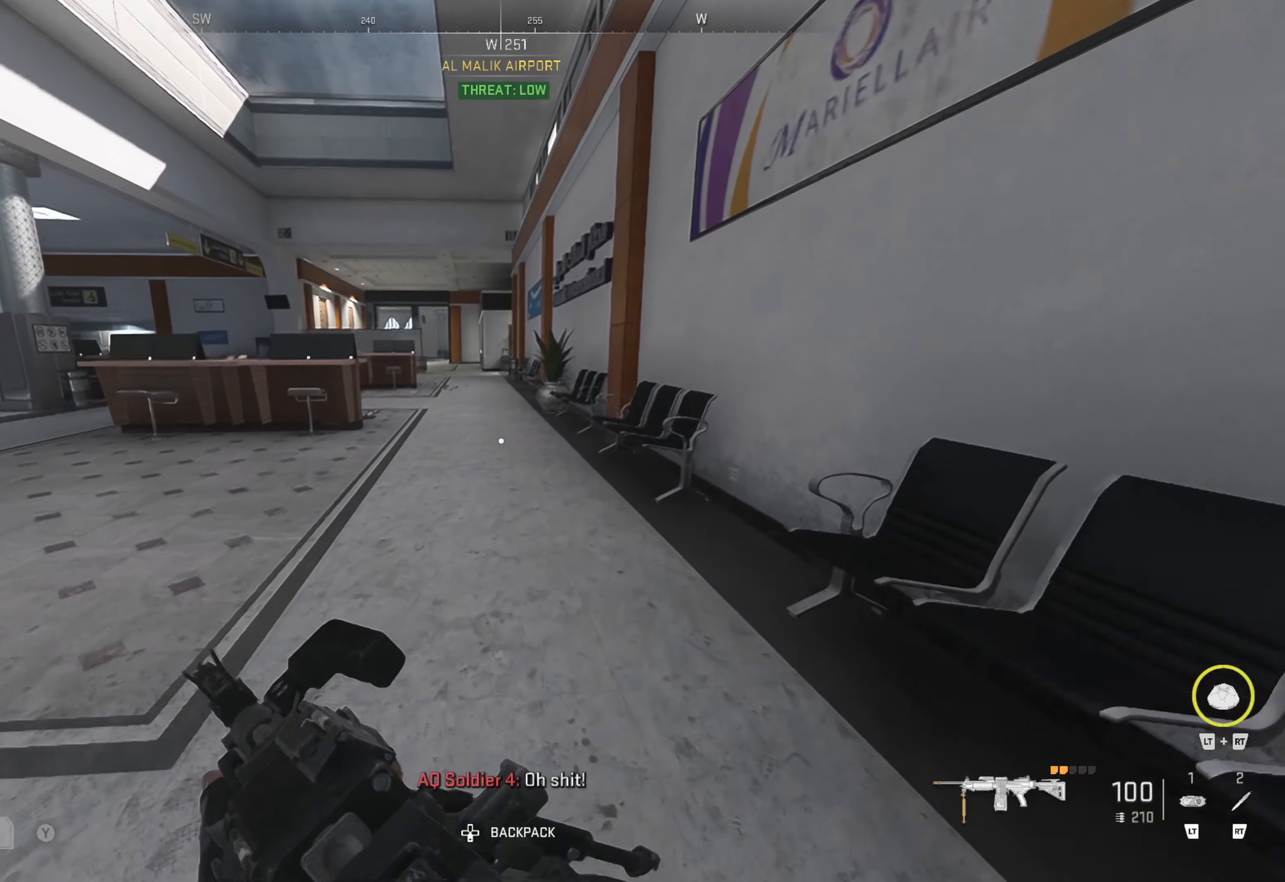
{"buttons": [], "left_stick": "up", "right_stick": "center", "events": [[334, "right_stick", "left"], [467, "right_stick", "center"]]}
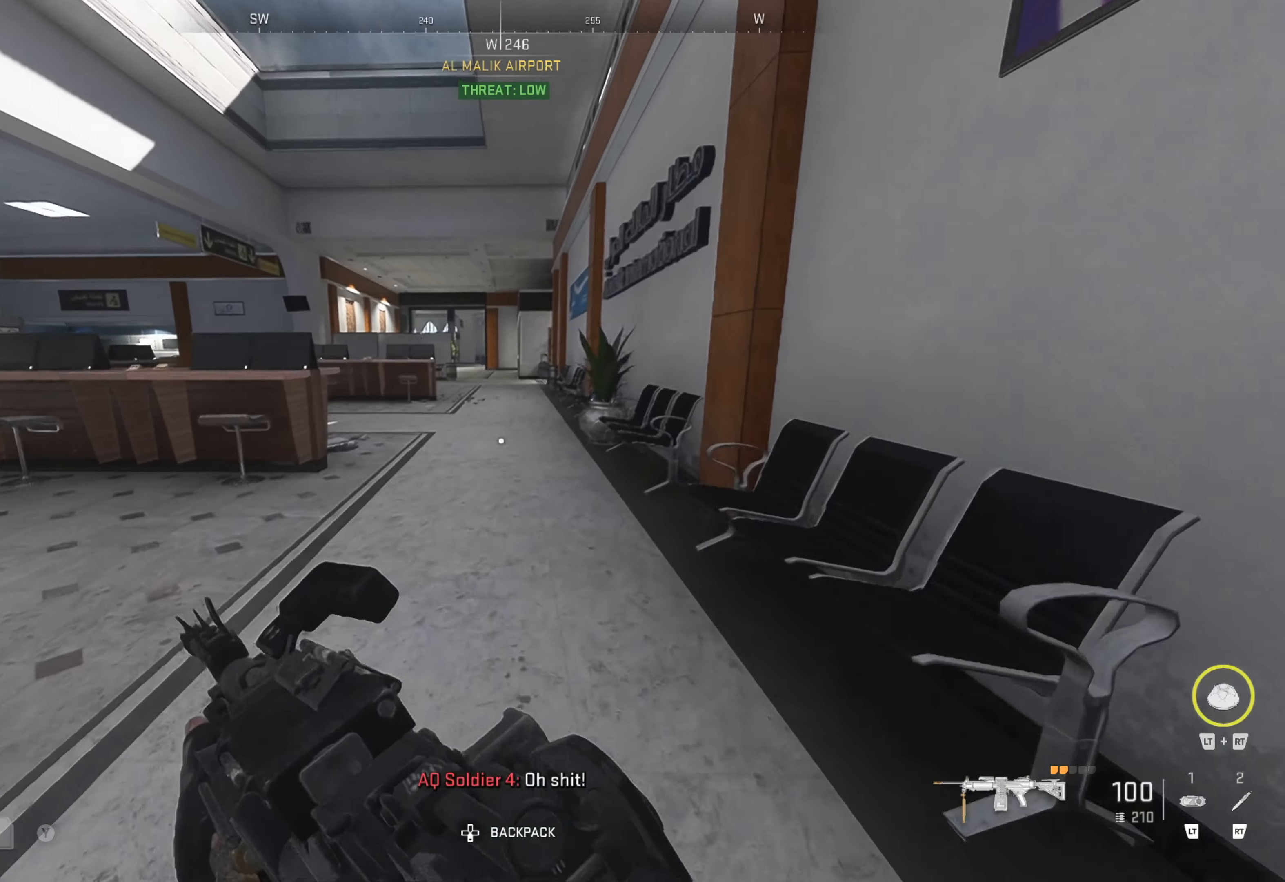
{"buttons": [], "left_stick": "up", "right_stick": "center", "events": []}
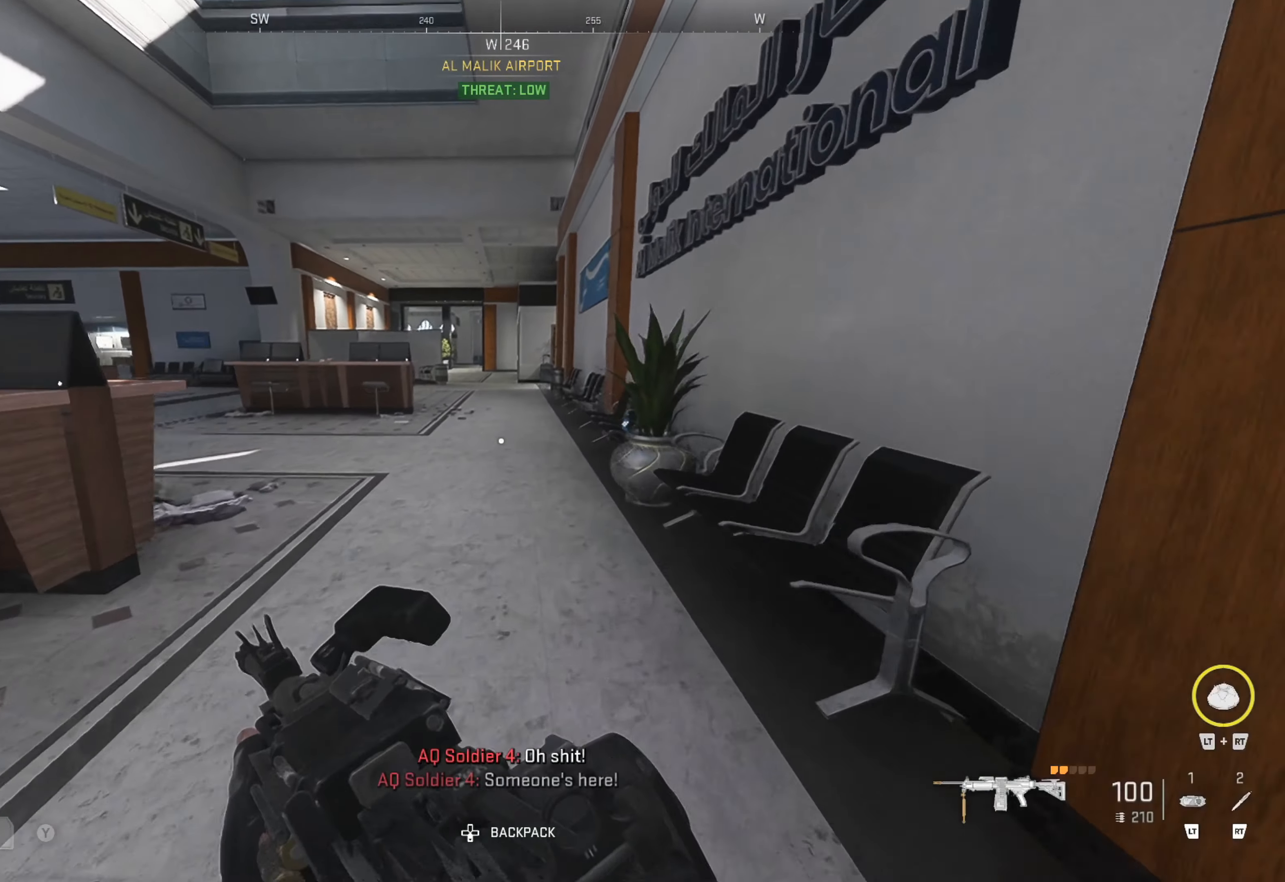
{"buttons": [], "left_stick": "up", "right_stick": "center", "events": []}
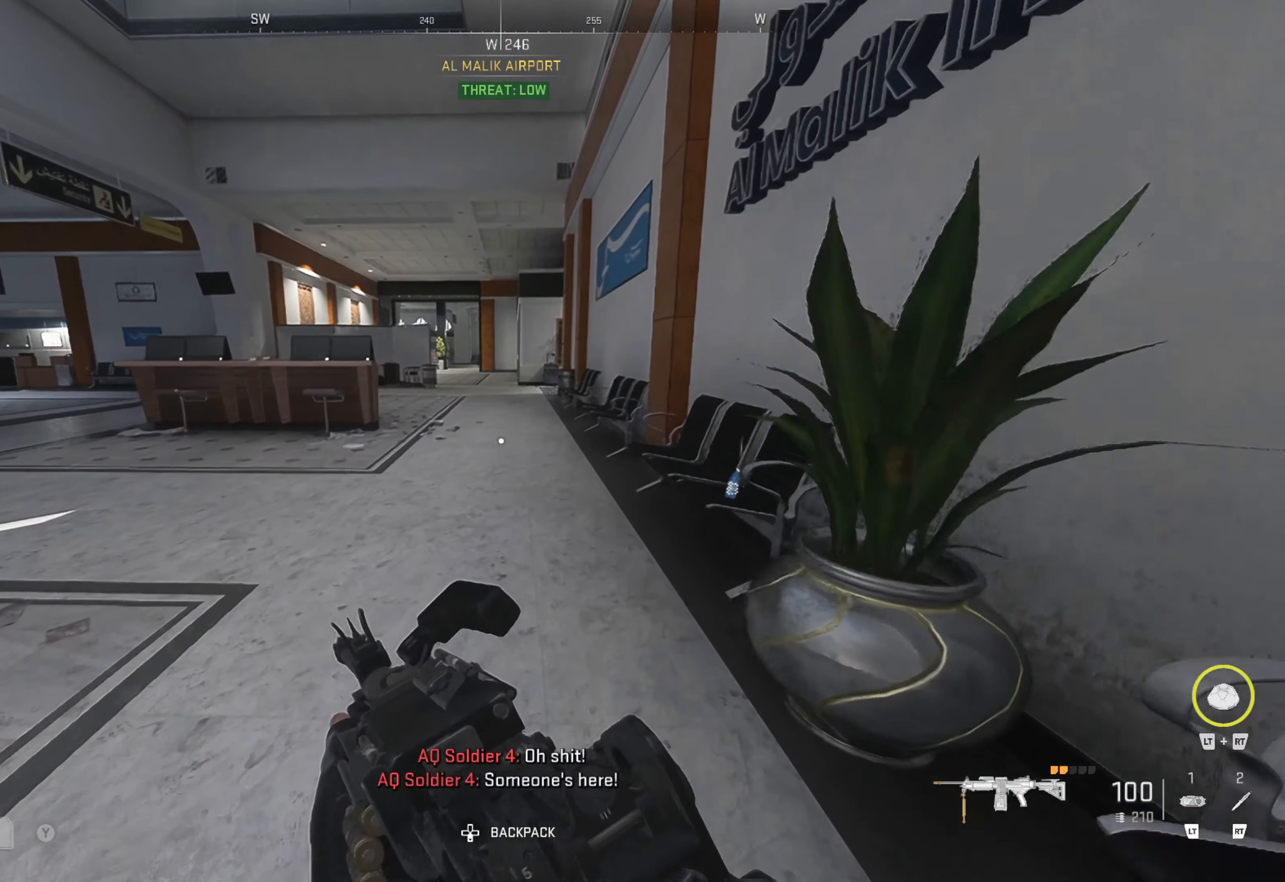
{"buttons": [], "left_stick": "up", "right_stick": "center", "events": []}
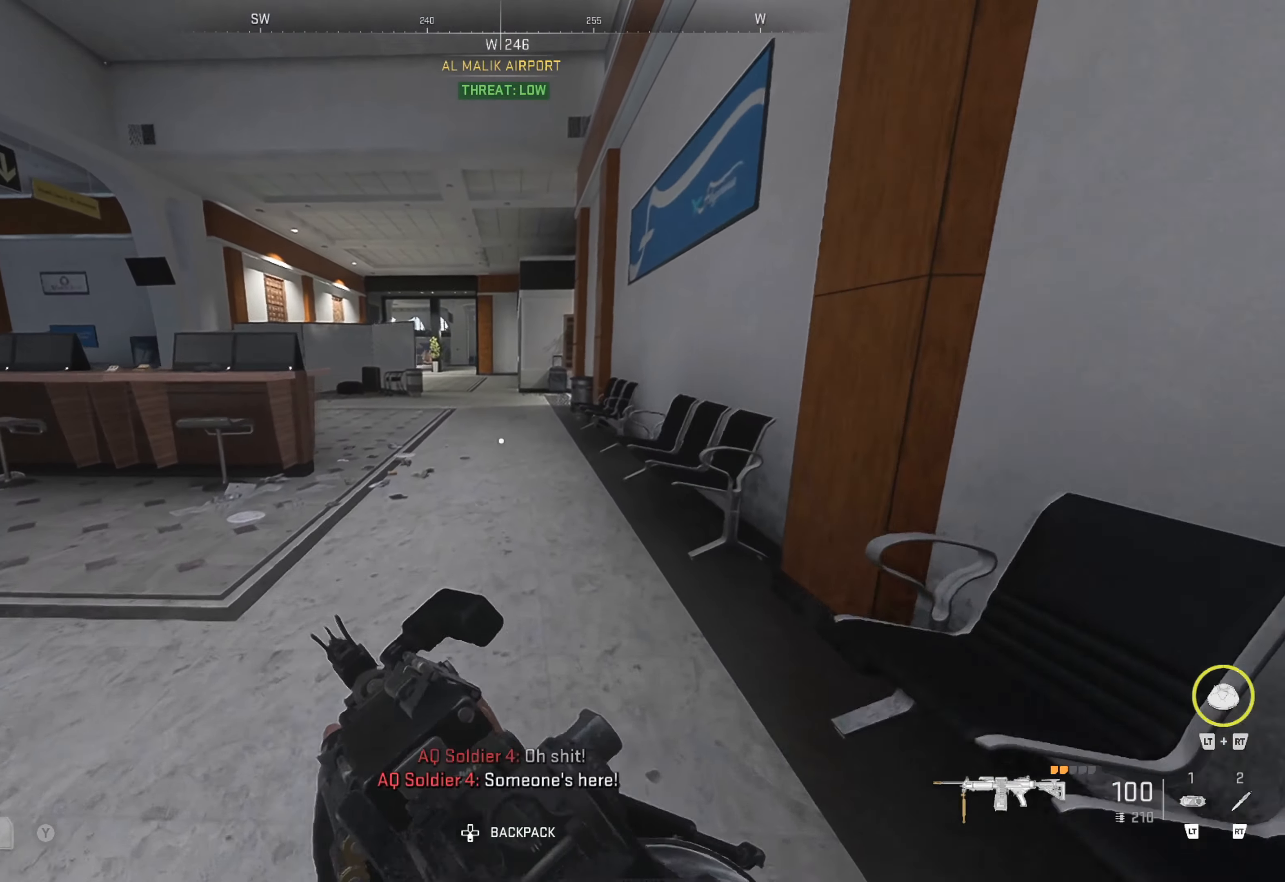
{"buttons": [], "left_stick": "up", "right_stick": "center", "events": []}
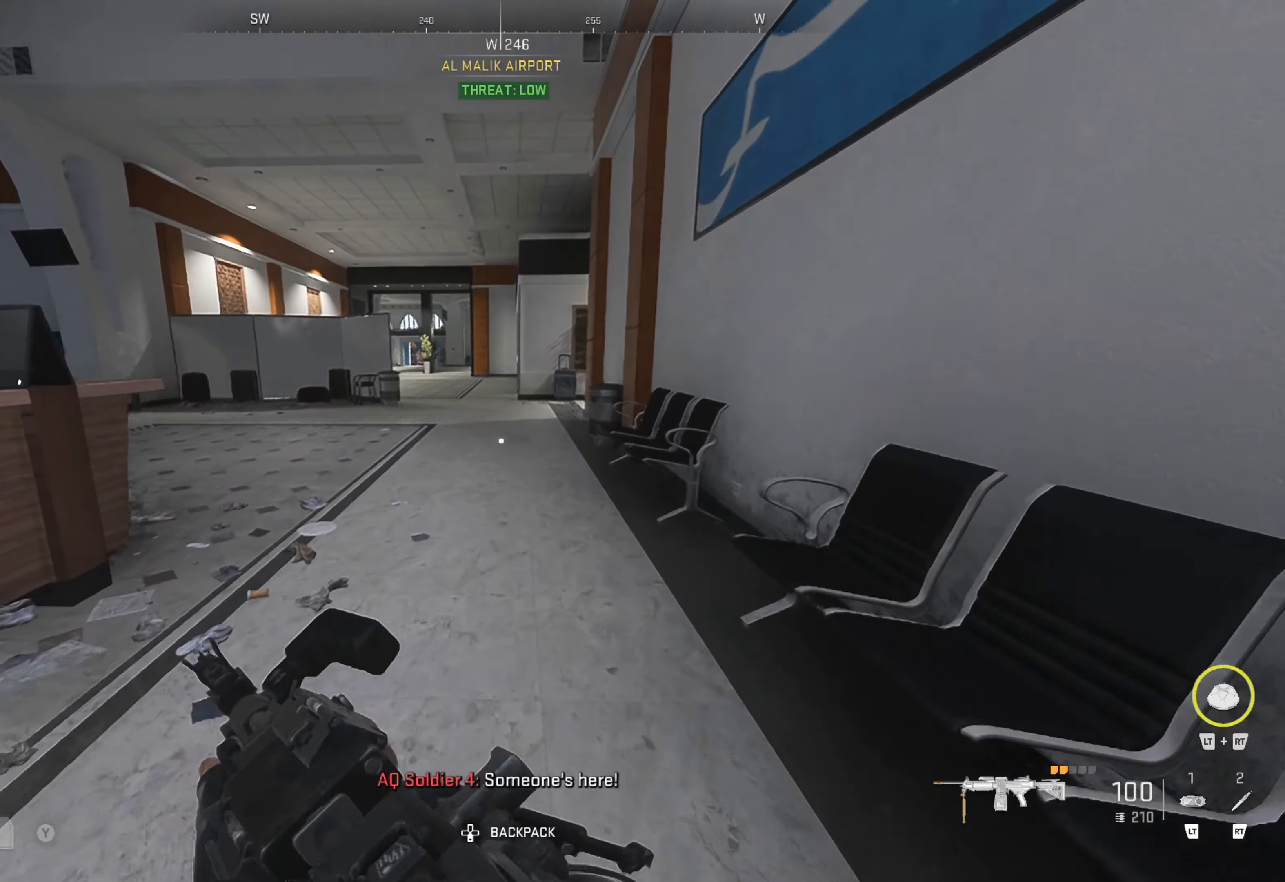
{"buttons": [], "left_stick": "up", "right_stick": "center", "events": []}
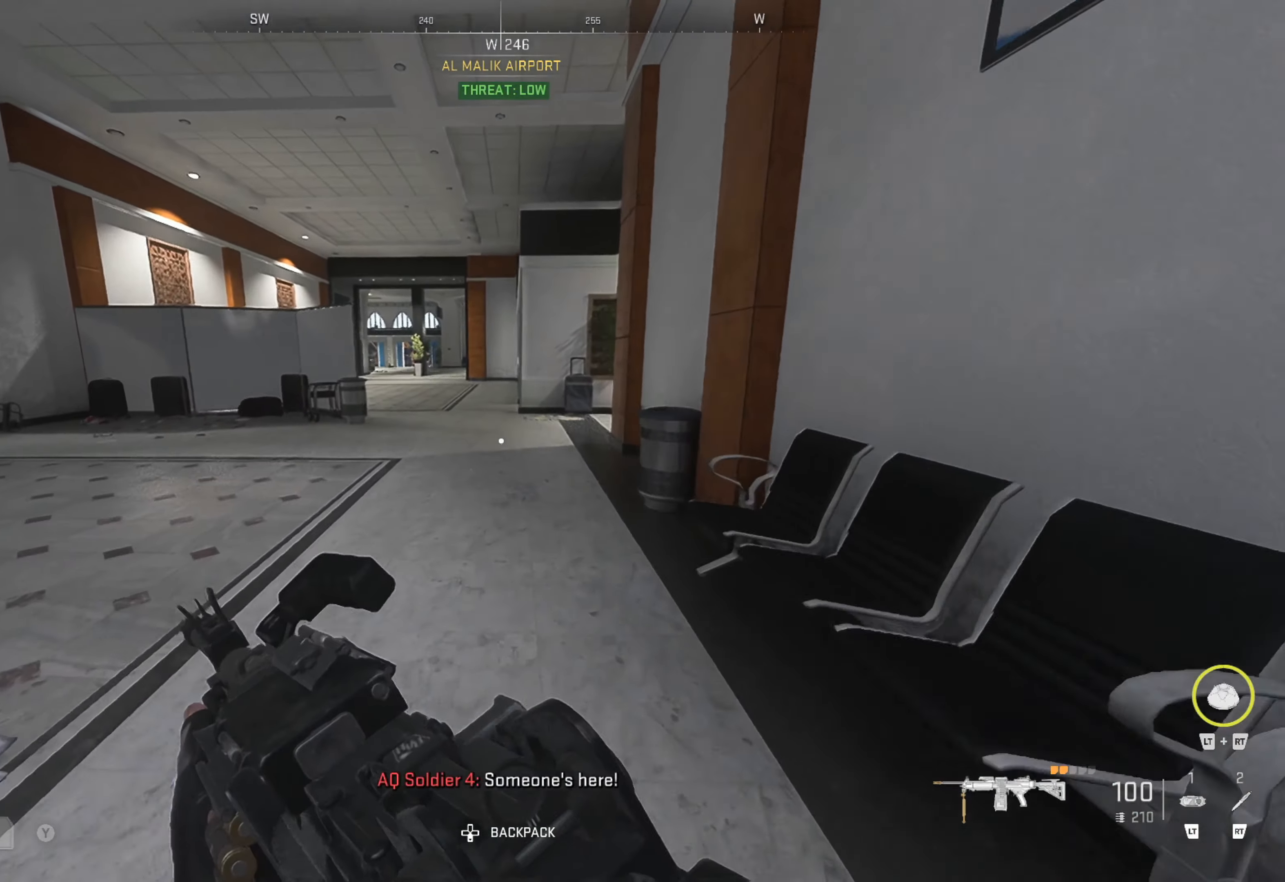
{"buttons": [], "left_stick": "up-left", "right_stick": "center", "events": [[467, "left_stick", "up-left"]]}
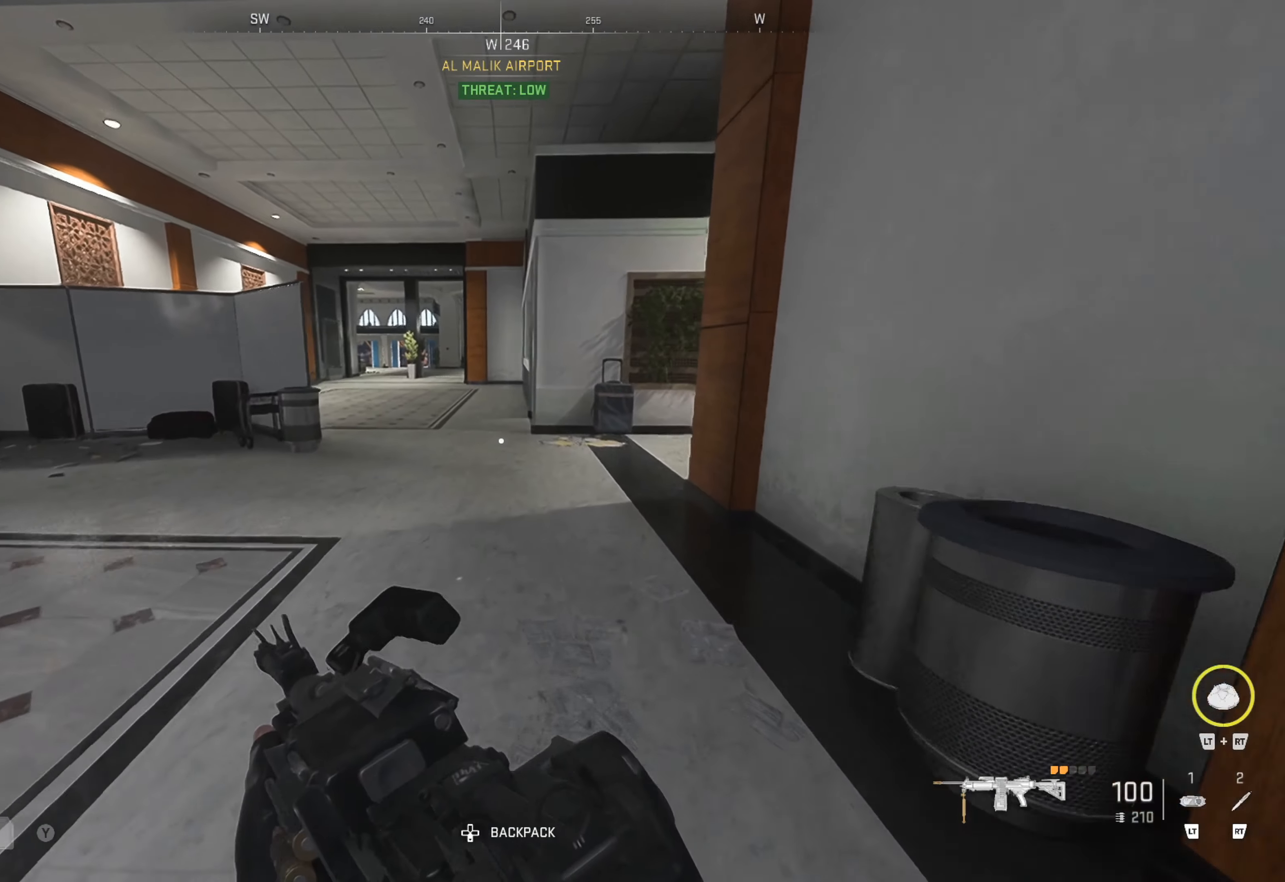
{"buttons": [], "left_stick": "up-left", "right_stick": "right", "events": [[34, "right_stick", "right"], [184, "right_stick", "center"], [450, "right_stick", "right"]]}
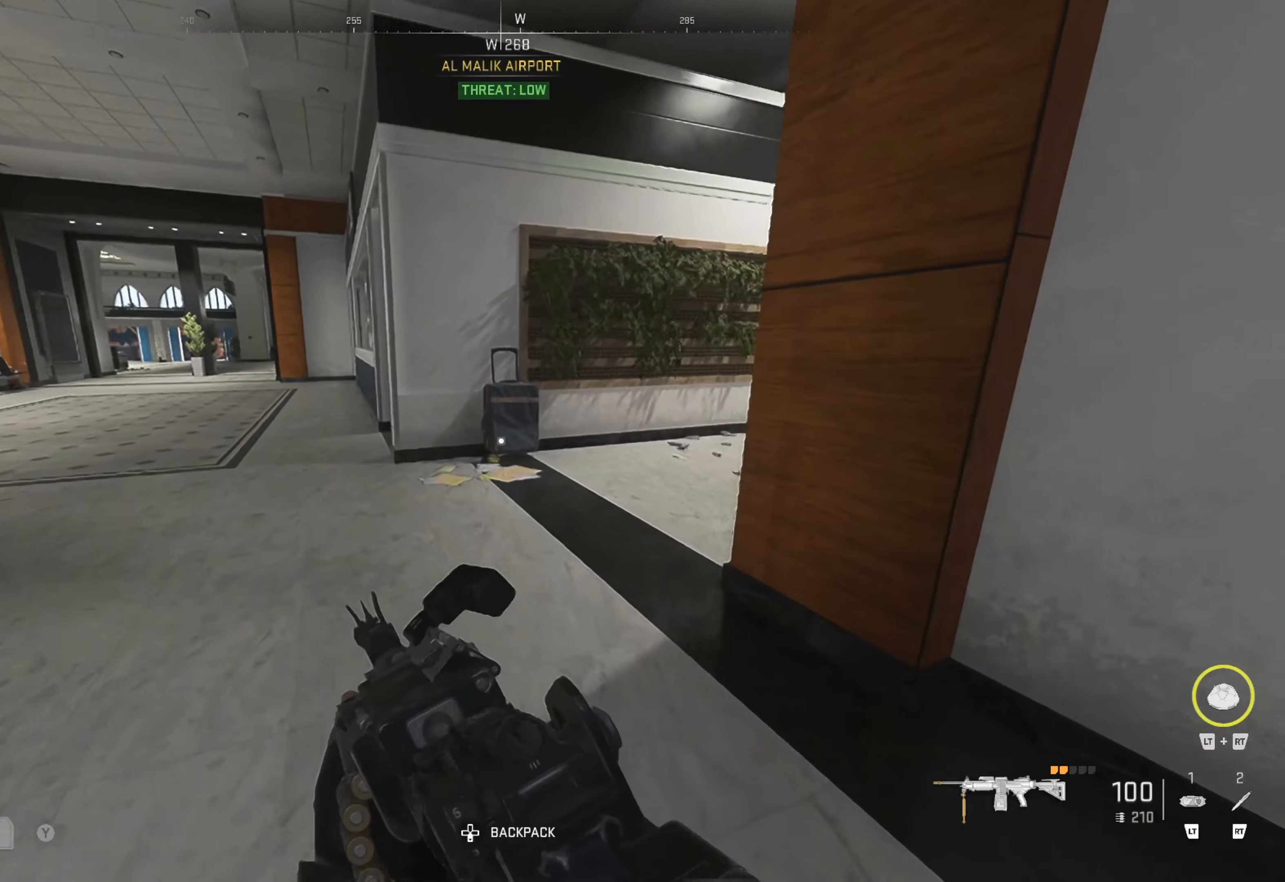
{"buttons": [], "left_stick": "up-left", "right_stick": "right", "events": [[133, "right_stick", "center"], [233, "right_stick", "right"], [400, "right_stick", "center"], [466, "right_stick", "right"]]}
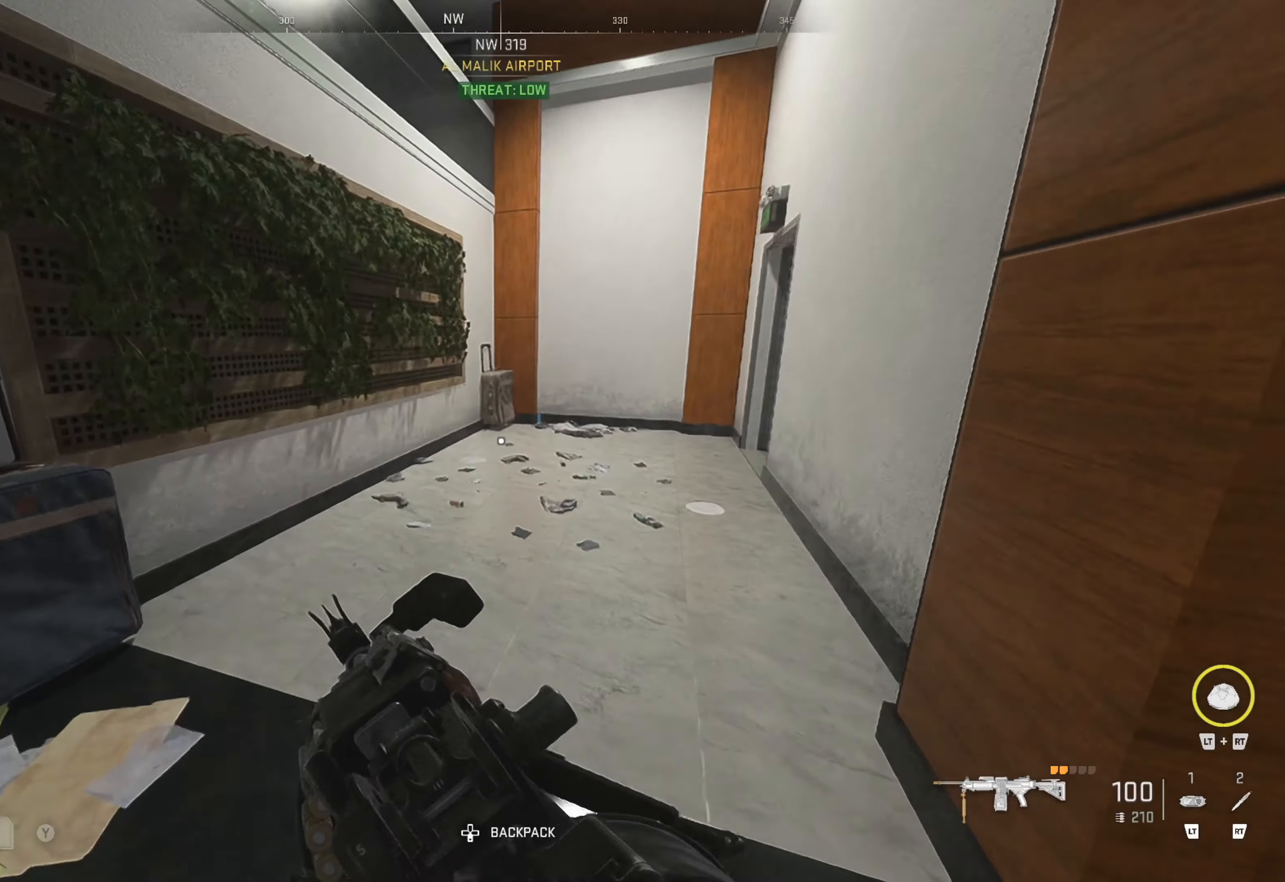
{"buttons": [], "left_stick": "up-left", "right_stick": "center", "events": [[166, "right_stick", "center"], [233, "right_stick", "right"], [466, "right_stick", "center"]]}
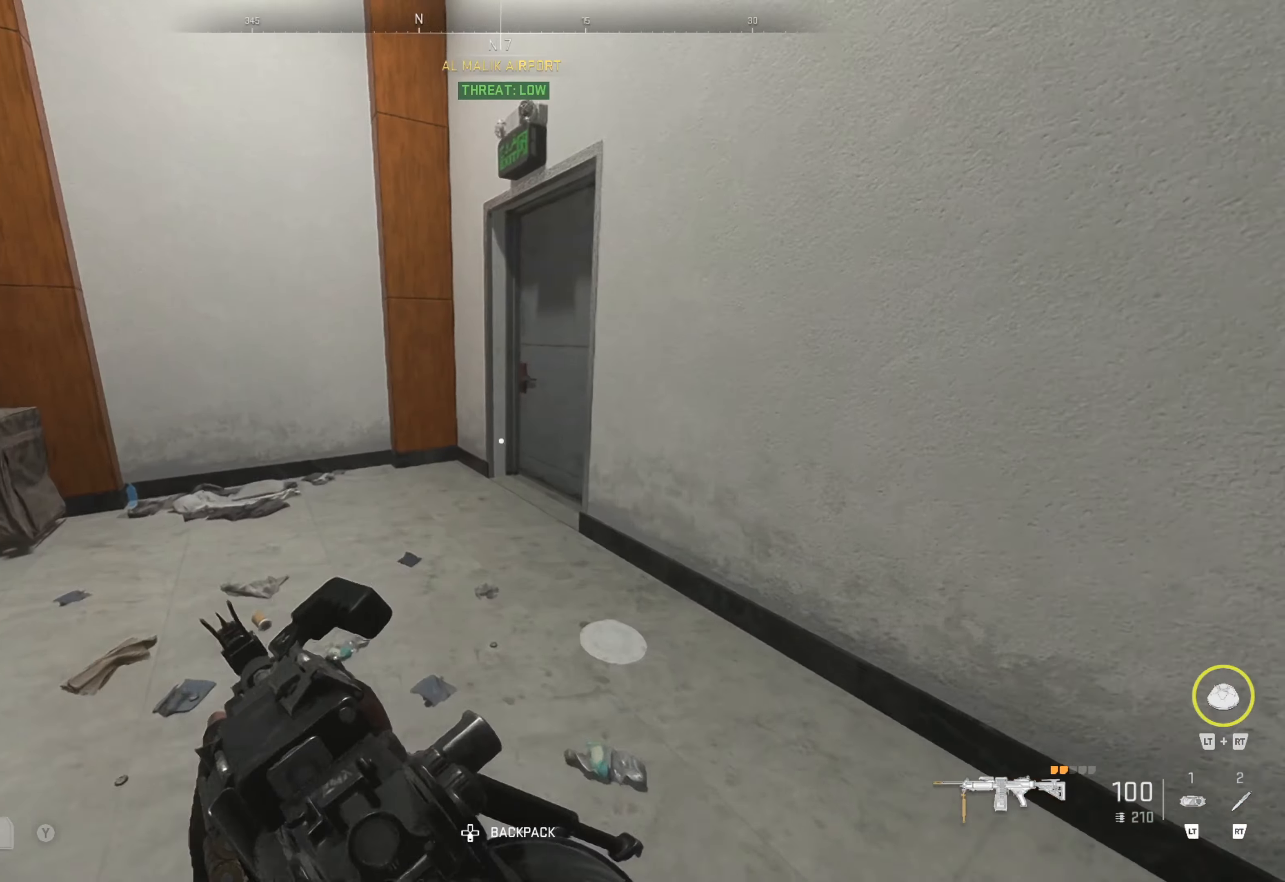
{"buttons": ["X"], "left_stick": "right", "right_stick": "center", "events": [[16, "right_stick", "right"], [183, "right_stick", "center"], [350, "left_stick", "right"], [416, "X", "down"]]}
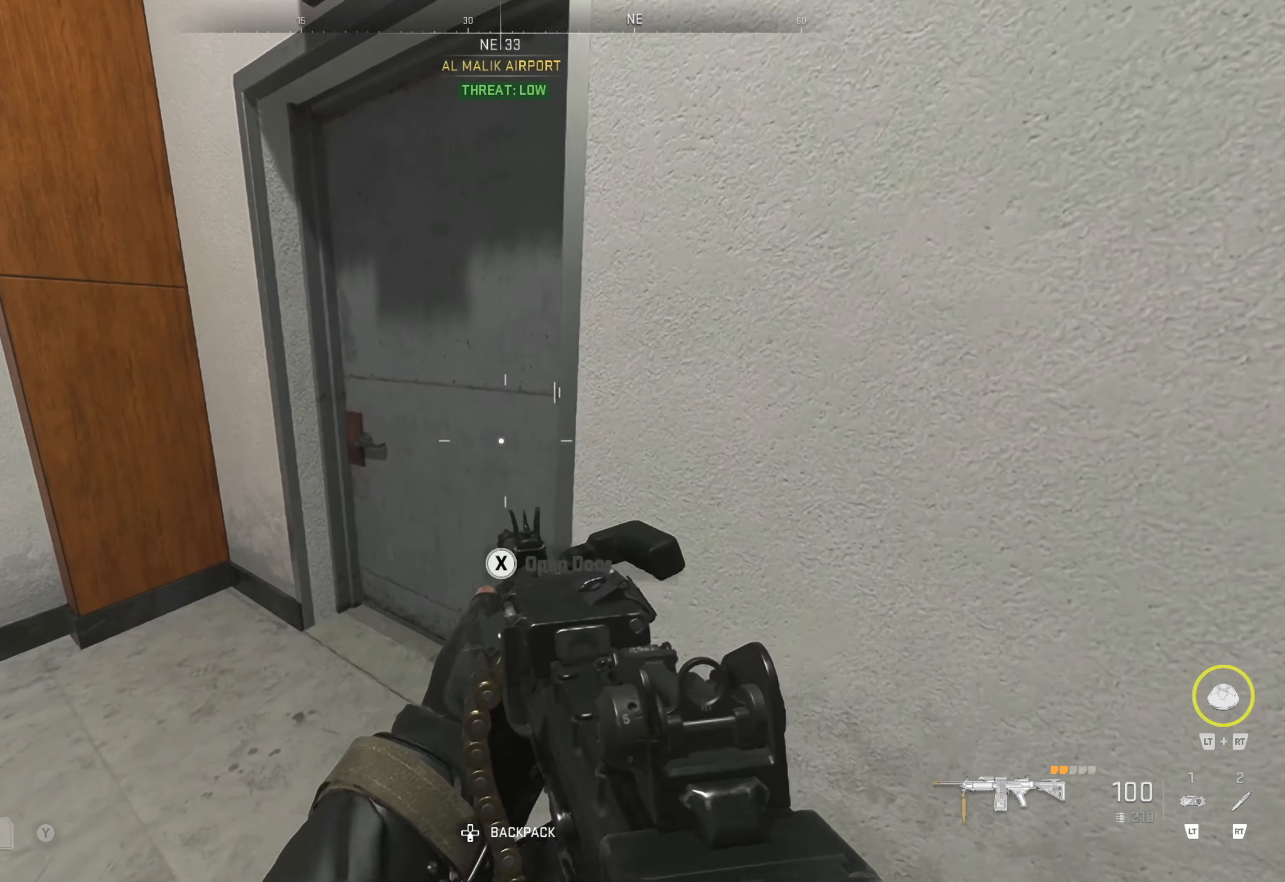
{"buttons": ["L1"], "left_stick": "up", "right_stick": "center", "events": [[16, "X", "up"], [16, "left_stick", "center"], [100, "left_stick", "up-left"], [133, "right_stick", "right"], [300, "right_stick", "center"], [316, "left_stick", "center"], [483, "L1", "down"], [483, "left_stick", "up"]]}
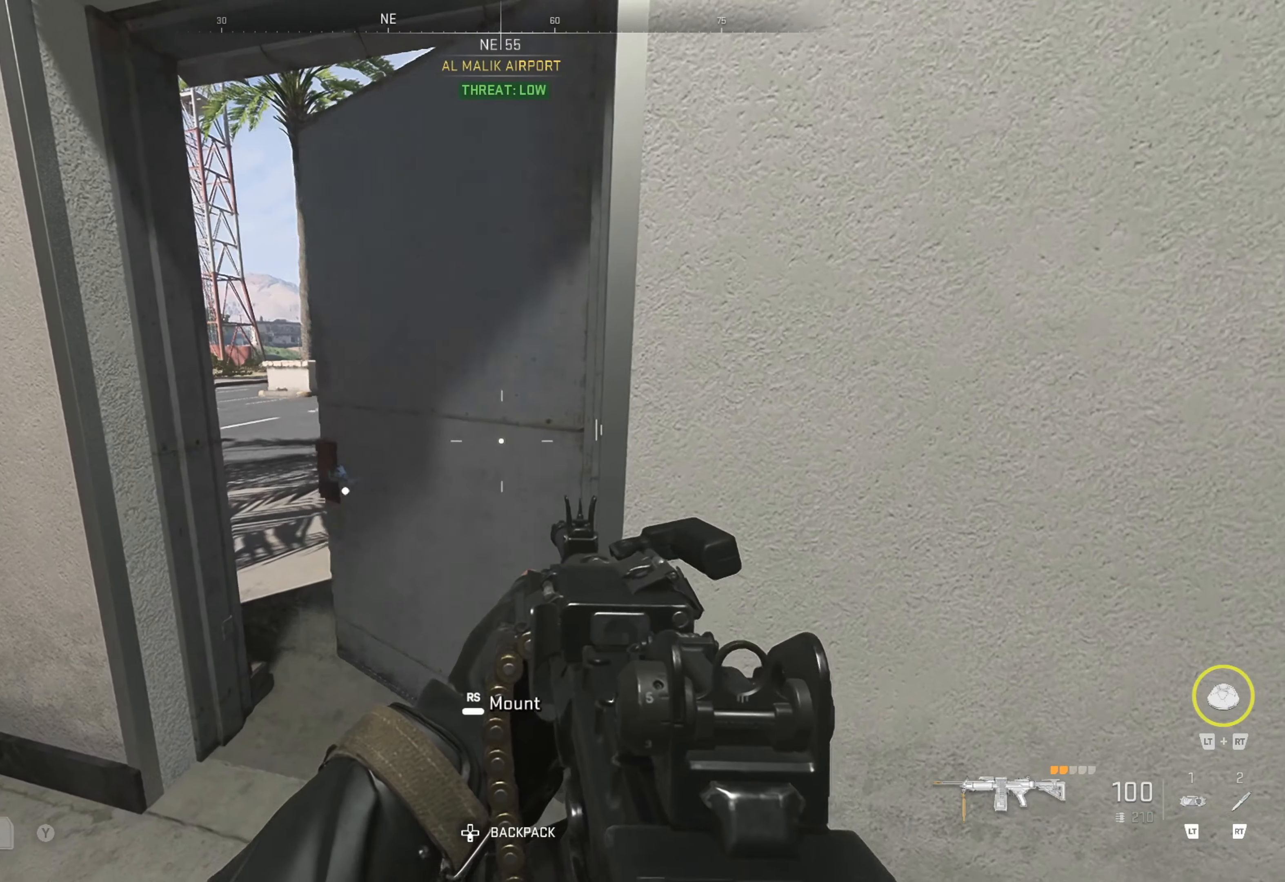
{"buttons": ["L1"], "left_stick": "left", "right_stick": "center", "events": [[116, "left_stick", "center"], [233, "left_stick", "left"]]}
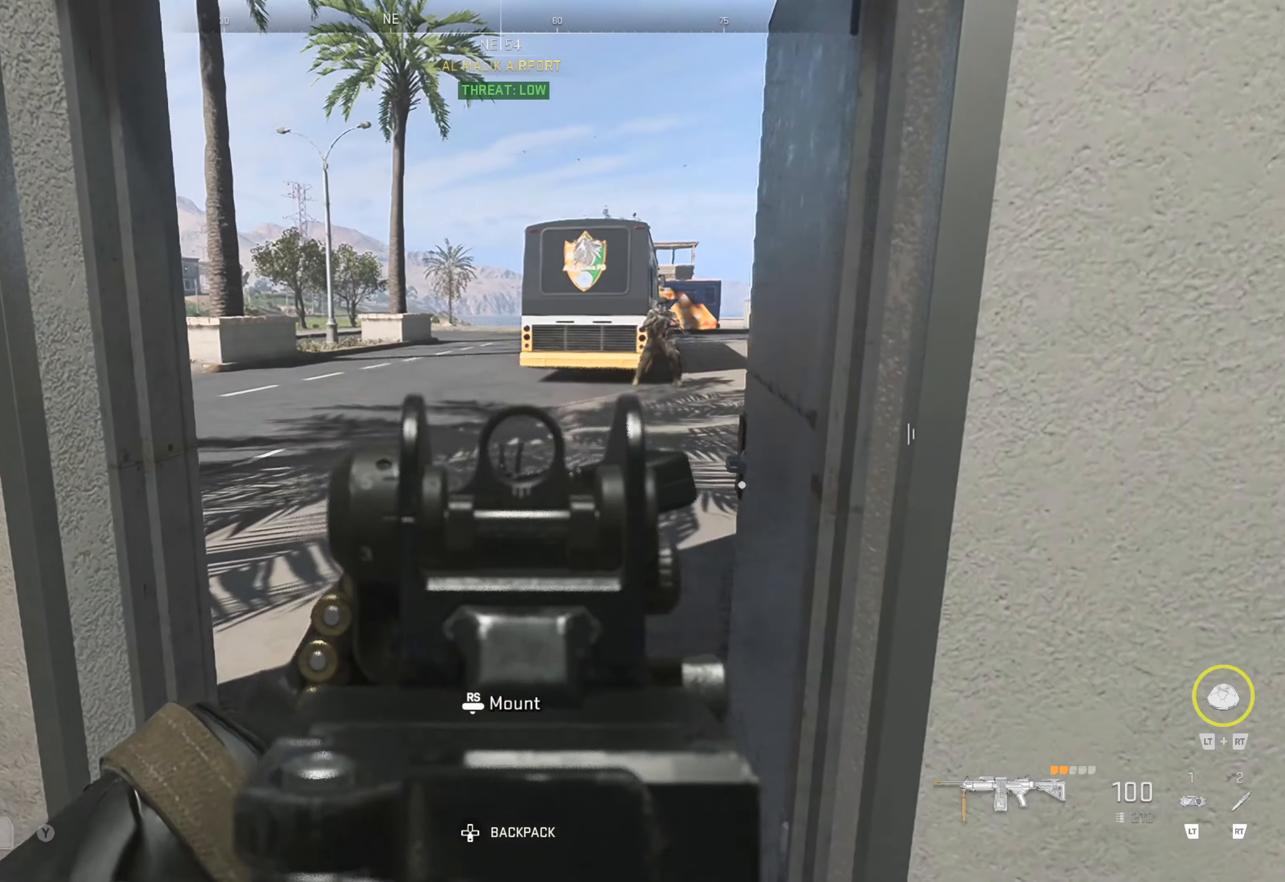
{"buttons": ["L1"], "left_stick": "up-left", "right_stick": "up-right", "events": [[50, "left_stick", "center"], [300, "left_stick", "up-left"], [300, "right_stick", "up-right"]]}
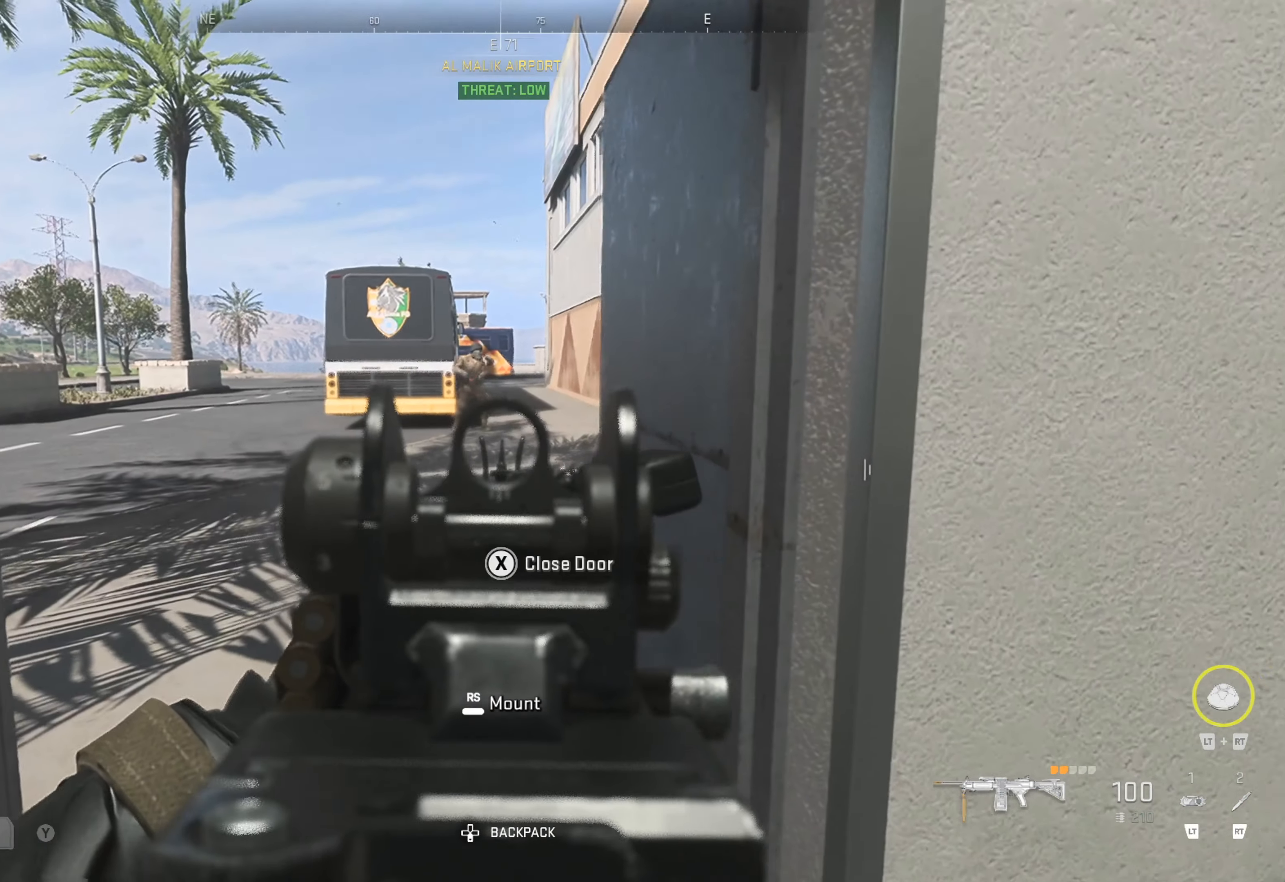
{"buttons": ["L1", "R1"], "left_stick": "center", "right_stick": "center", "events": [[16, "left_stick", "center"], [66, "right_stick", "center"], [166, "R1", "down"], [216, "right_stick", "up"], [266, "left_stick", "left"], [316, "right_stick", "up-left"], [450, "left_stick", "center"], [500, "right_stick", "center"]]}